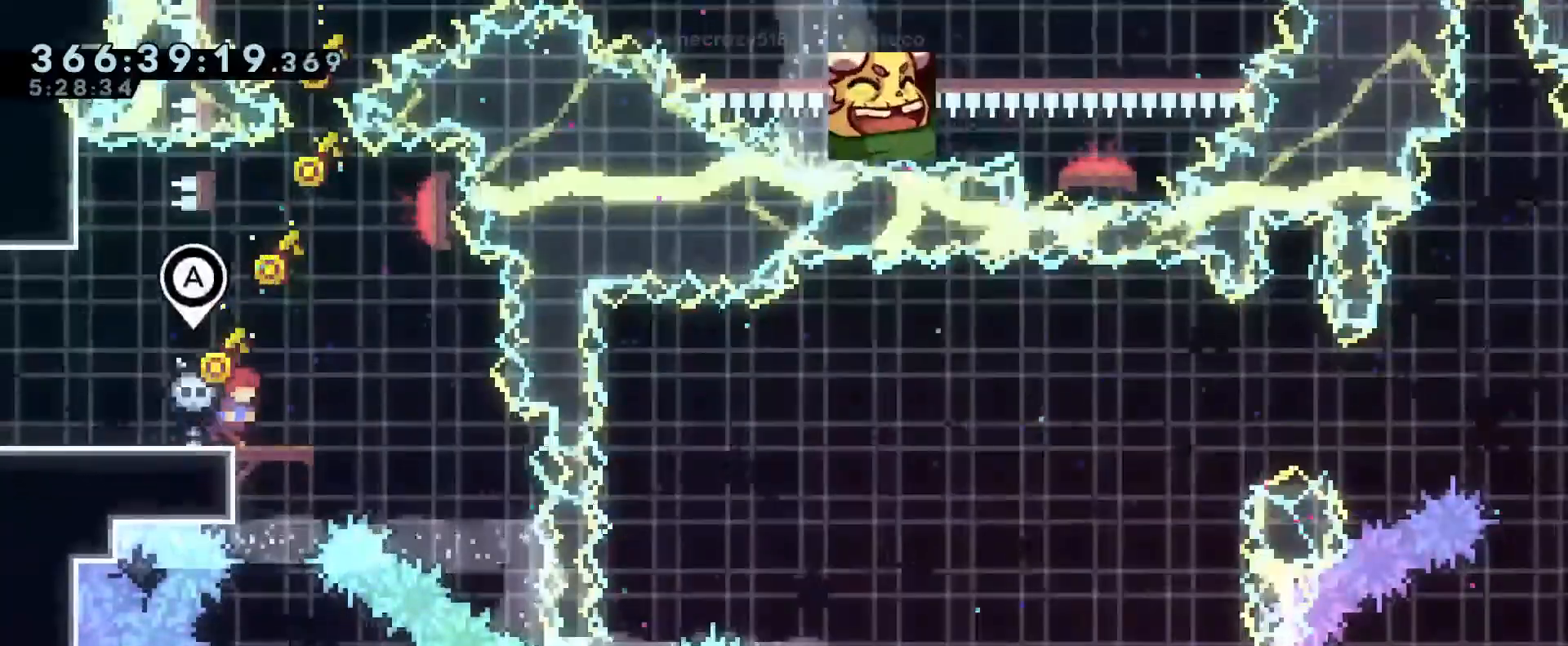
Gameplay with a controller (Nintendo layout); each line is a JSON object with the inputs held at the frame after it. "events" lists button and stick changes between this image and that frame as [ms after this image, input, new state], when the widget could be followed in between. Not read: B DPAD_DOWN DPAD_LEFT DPAD_RIGHT DPAD_UP HOME L3 R3 SELECT START.
{"buttons": [], "left_stick": "center", "right_stick": "center"}
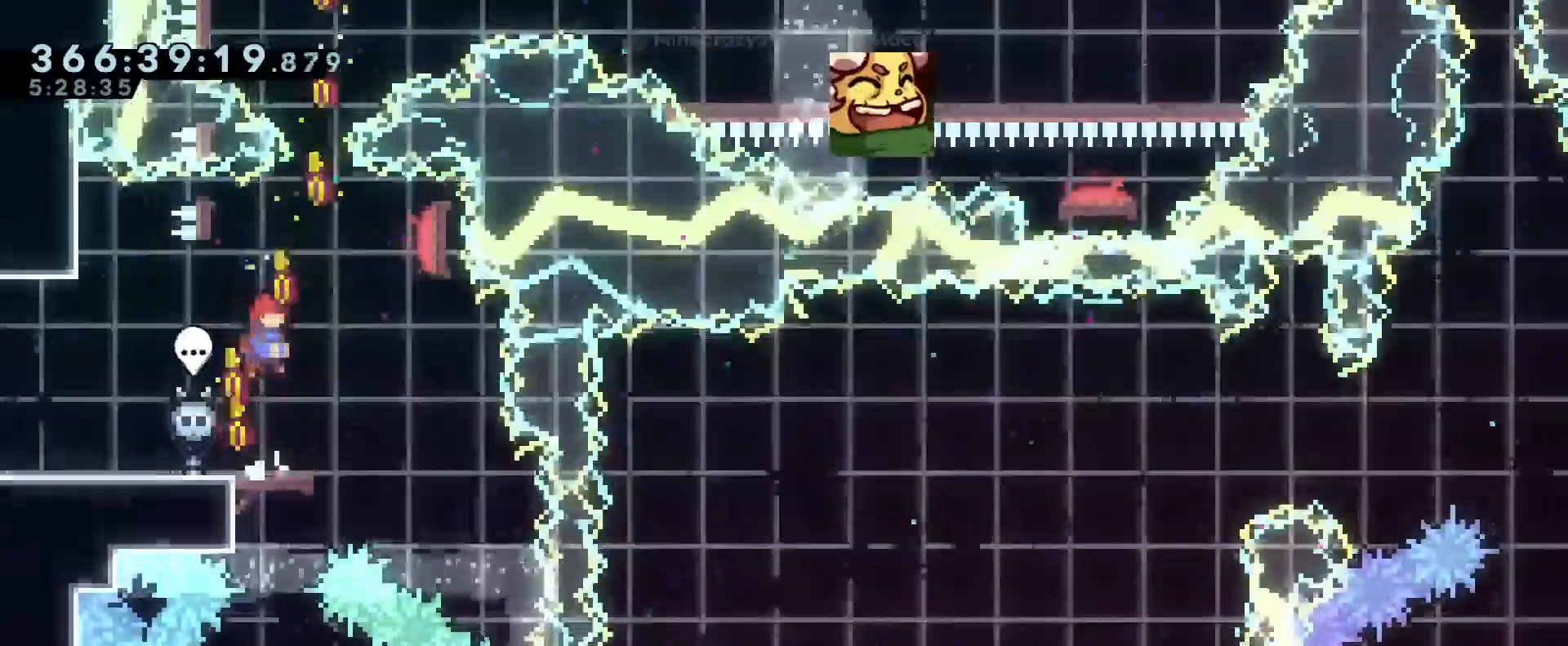
{"buttons": [], "left_stick": "center", "right_stick": "center", "events": []}
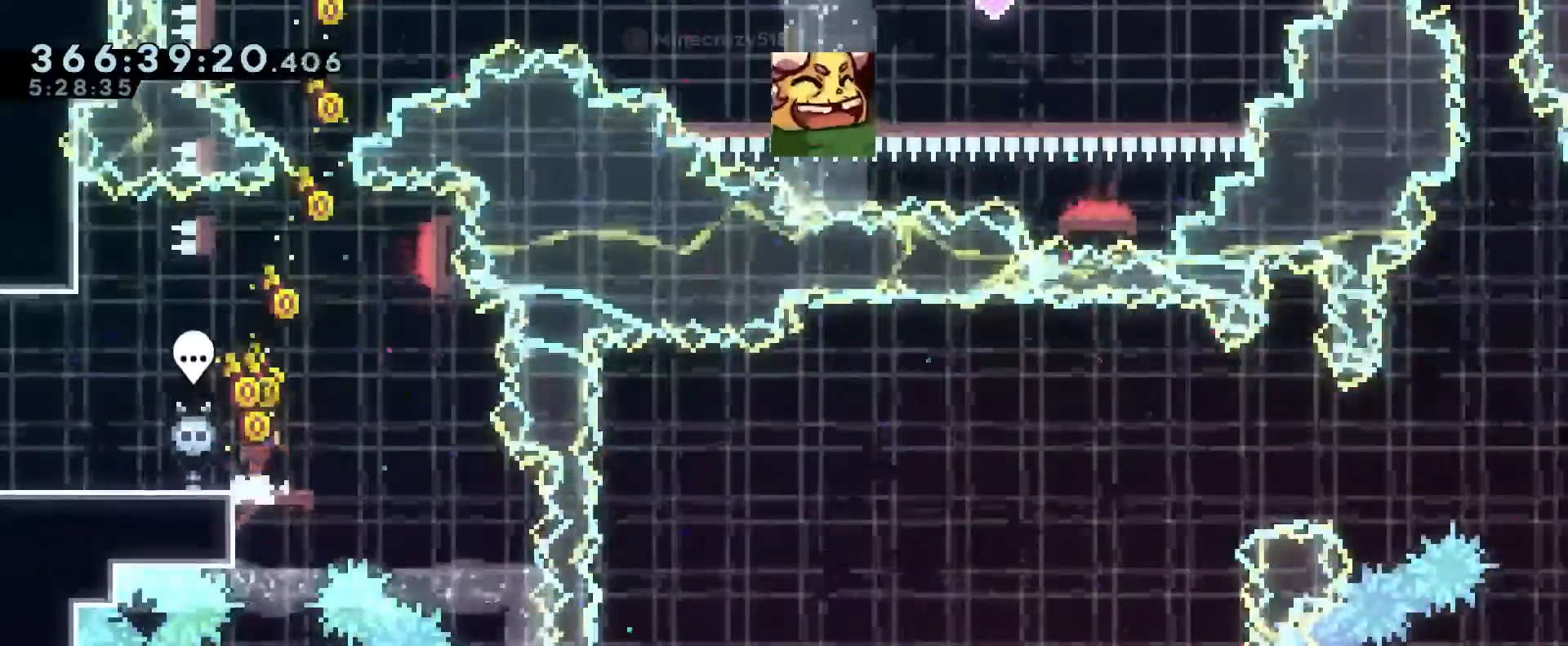
{"buttons": [], "left_stick": "center", "right_stick": "center", "events": []}
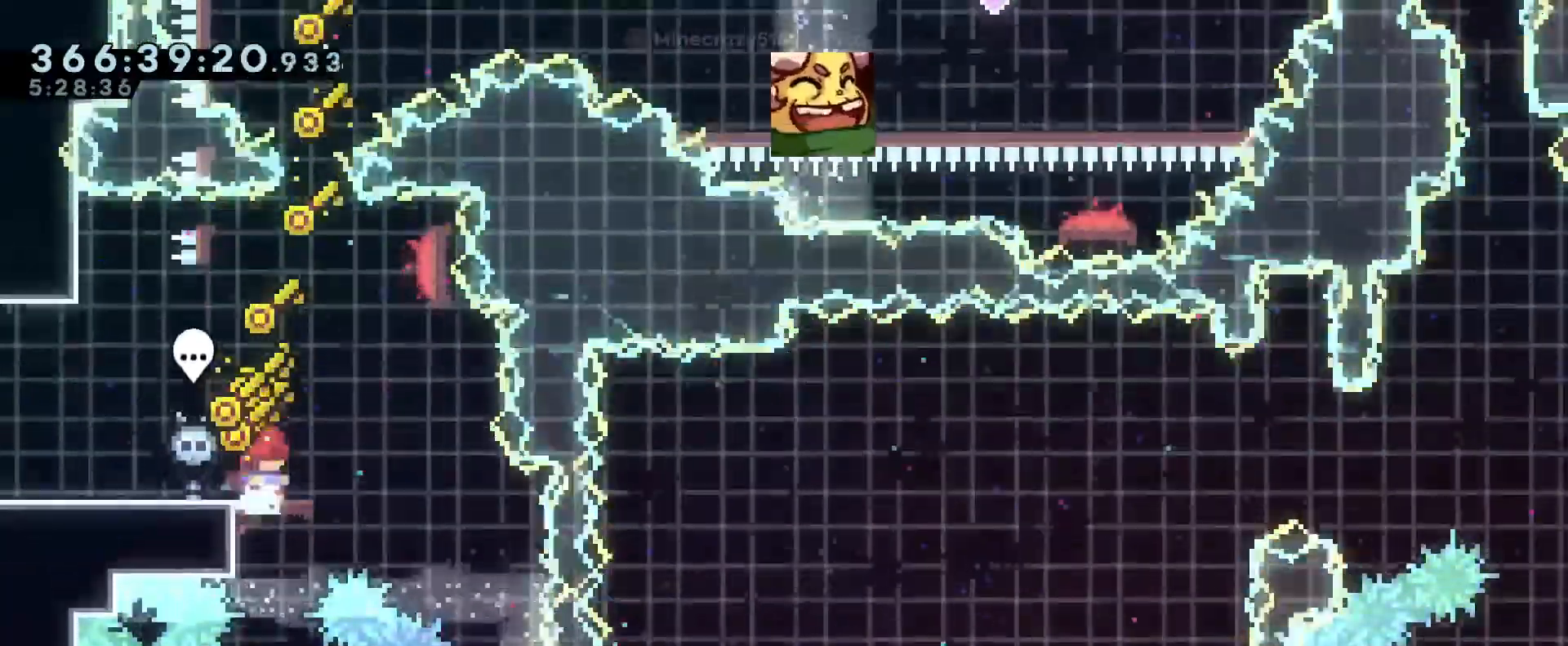
{"buttons": [], "left_stick": "left", "right_stick": "center", "events": [[100, "left_stick", "right"], [334, "left_stick", "center"], [484, "left_stick", "left"]]}